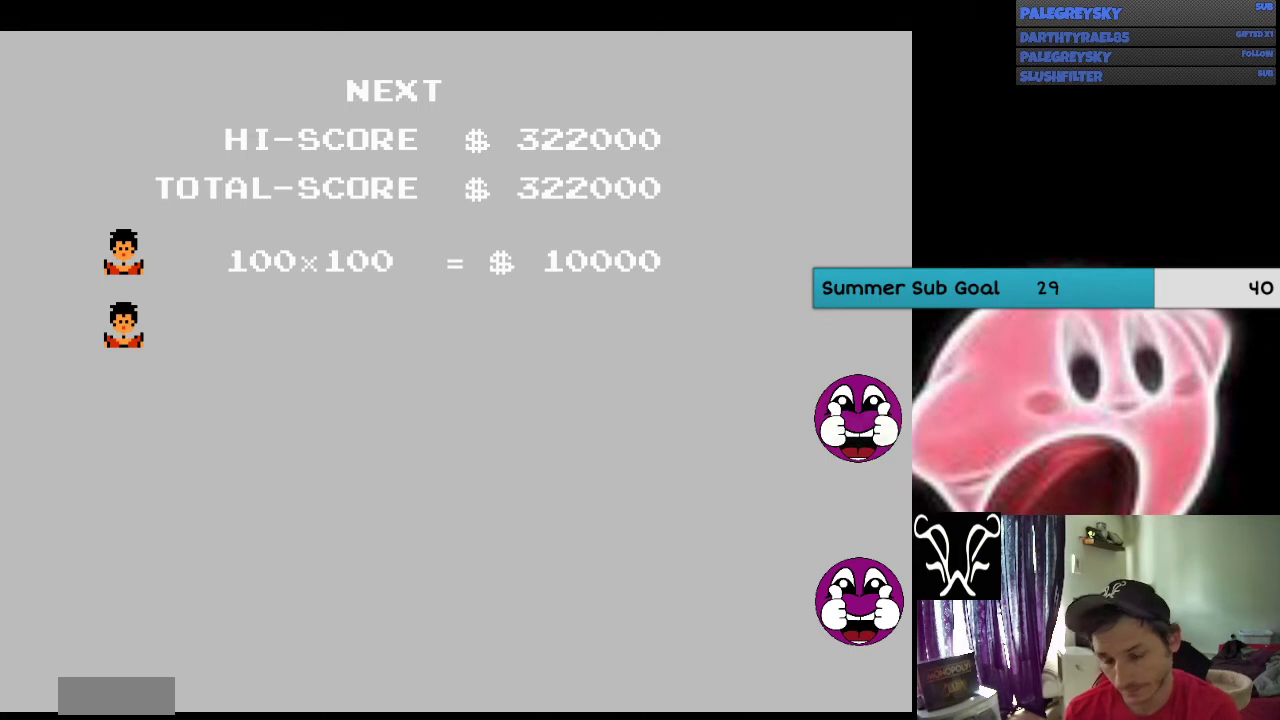
Gameplay with a controller (Nintendo layout); each line is a JSON object with the inputs held at the frame after it. "events" lists button and stick changes between this image and that frame as [ms after this image, input, new state], when the widget could be followed in between. Not read: L3 R3.
{"buttons": ["A"], "events": [[133, "A", "down"]]}
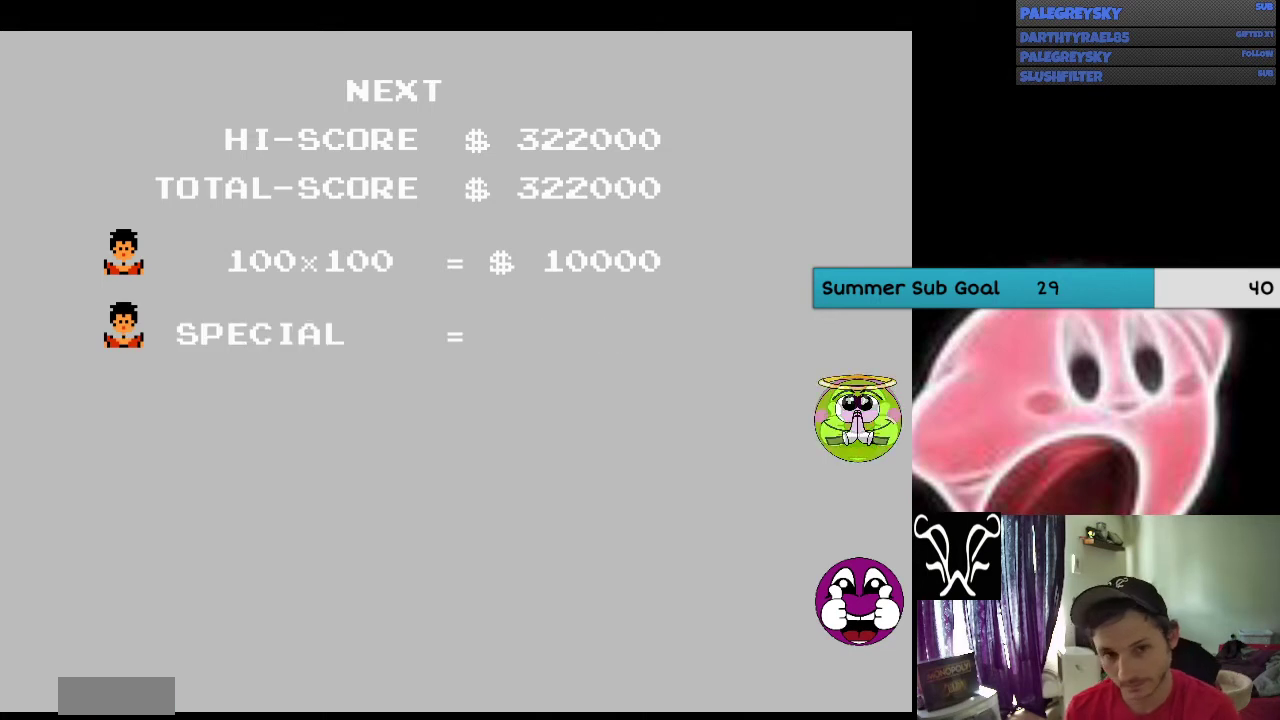
{"buttons": ["A"], "events": []}
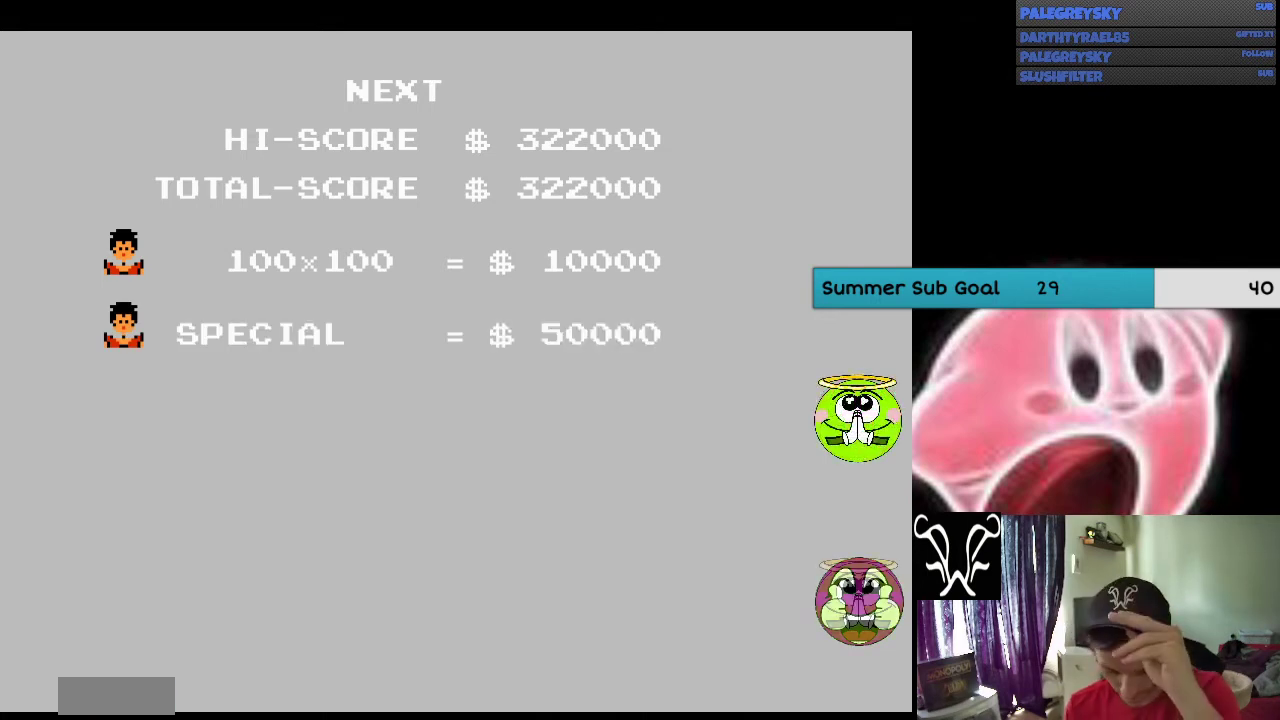
{"buttons": ["A"], "events": []}
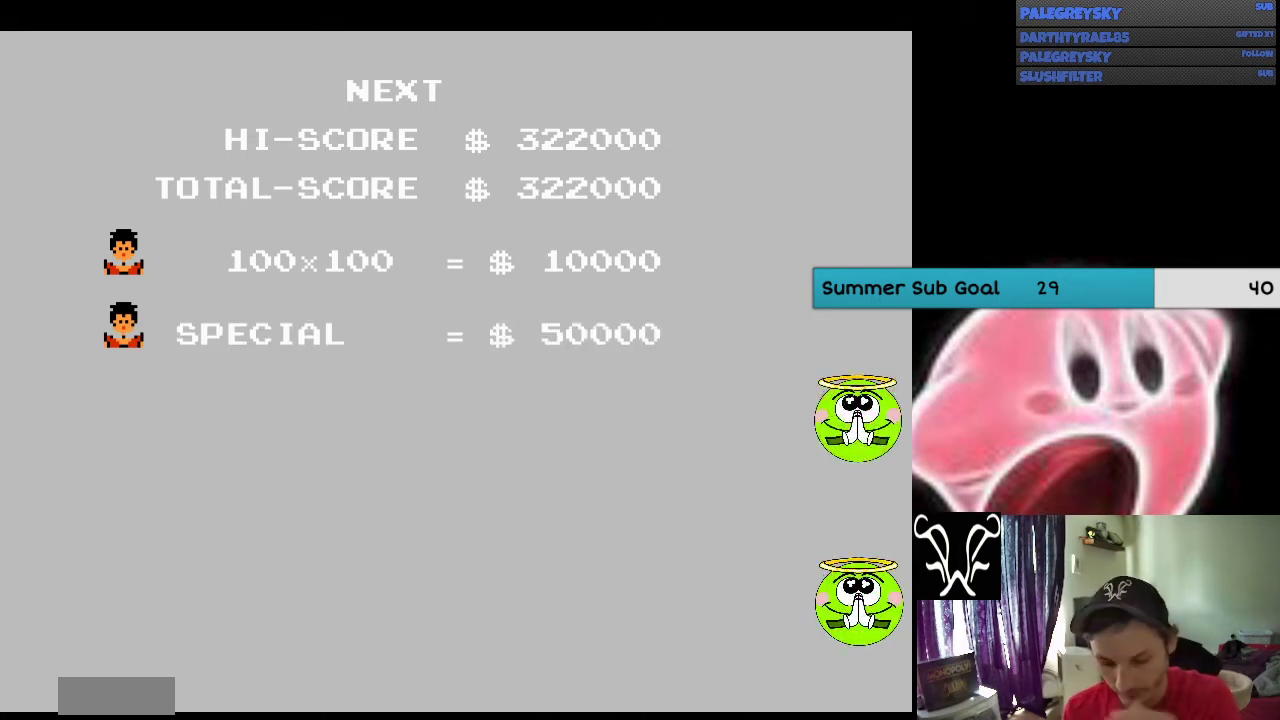
{"buttons": ["A"], "events": [[100, "A", "up"], [267, "A", "down"], [367, "A", "up"], [500, "A", "down"]]}
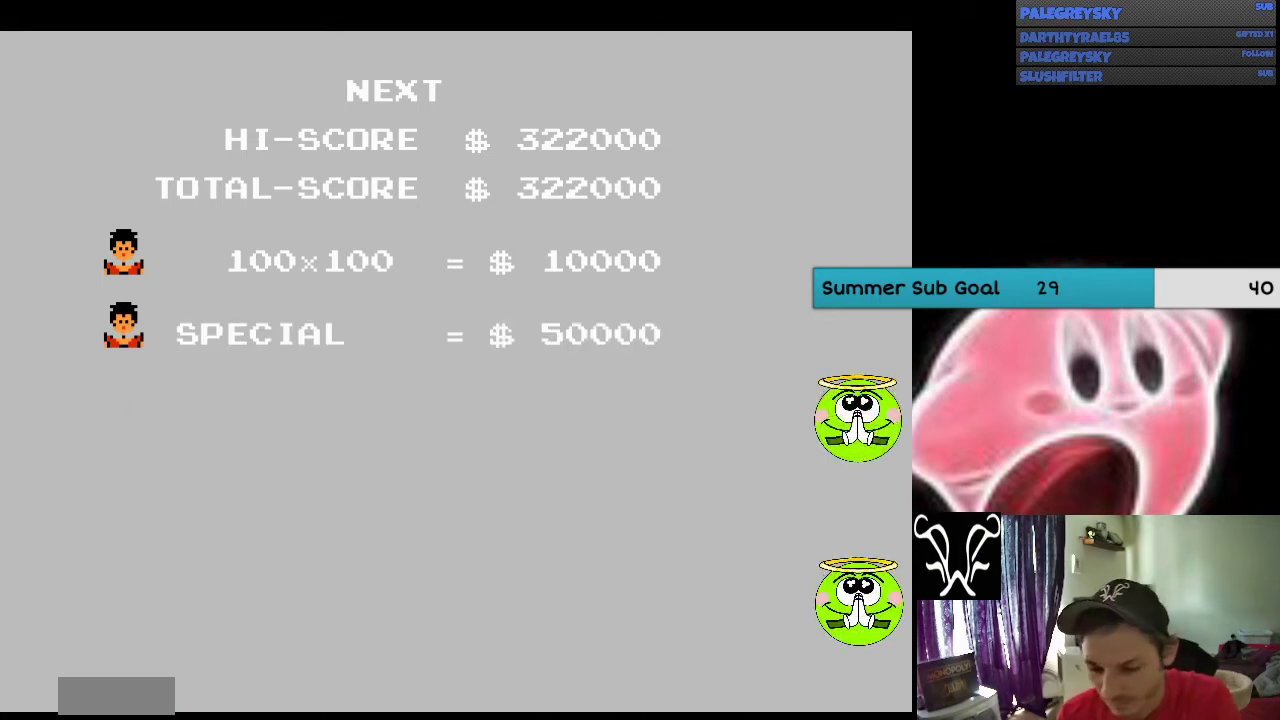
{"buttons": ["A"], "events": [[133, "A", "up"], [233, "A", "down"], [333, "A", "up"], [467, "A", "down"]]}
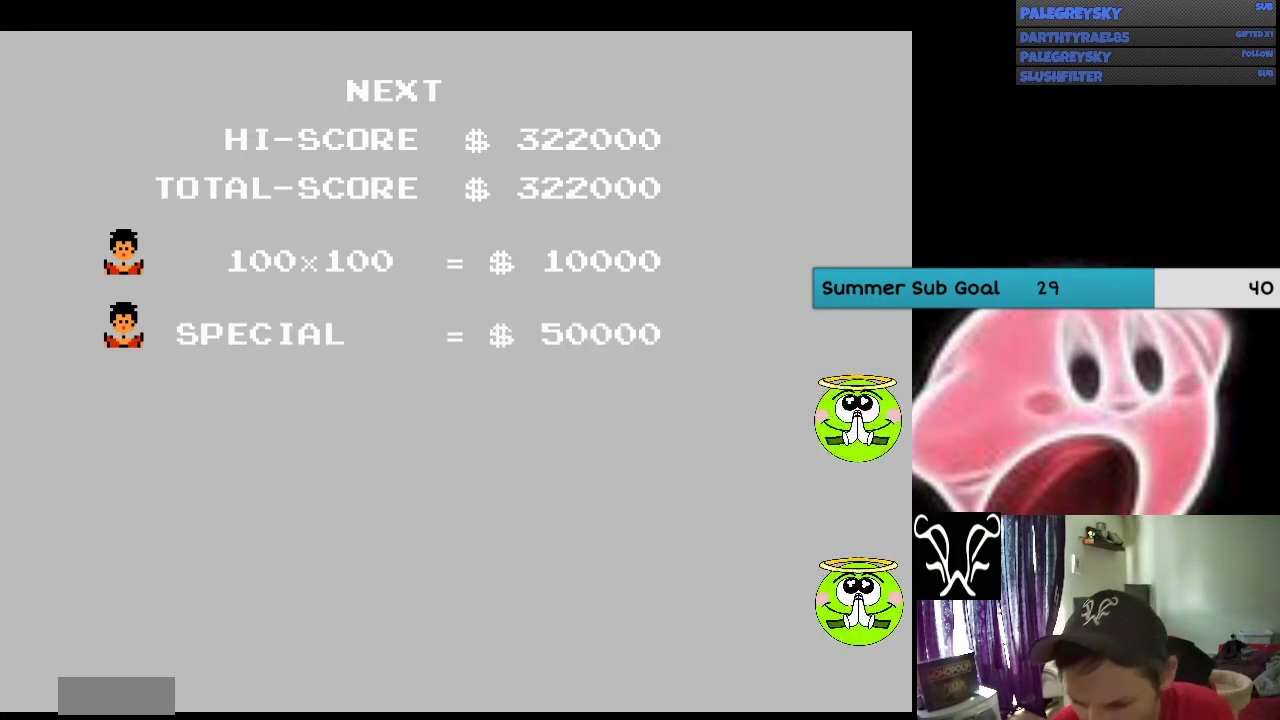
{"buttons": [], "events": [[33, "A", "up"], [133, "A", "down"], [233, "A", "up"], [367, "A", "down"], [433, "A", "up"]]}
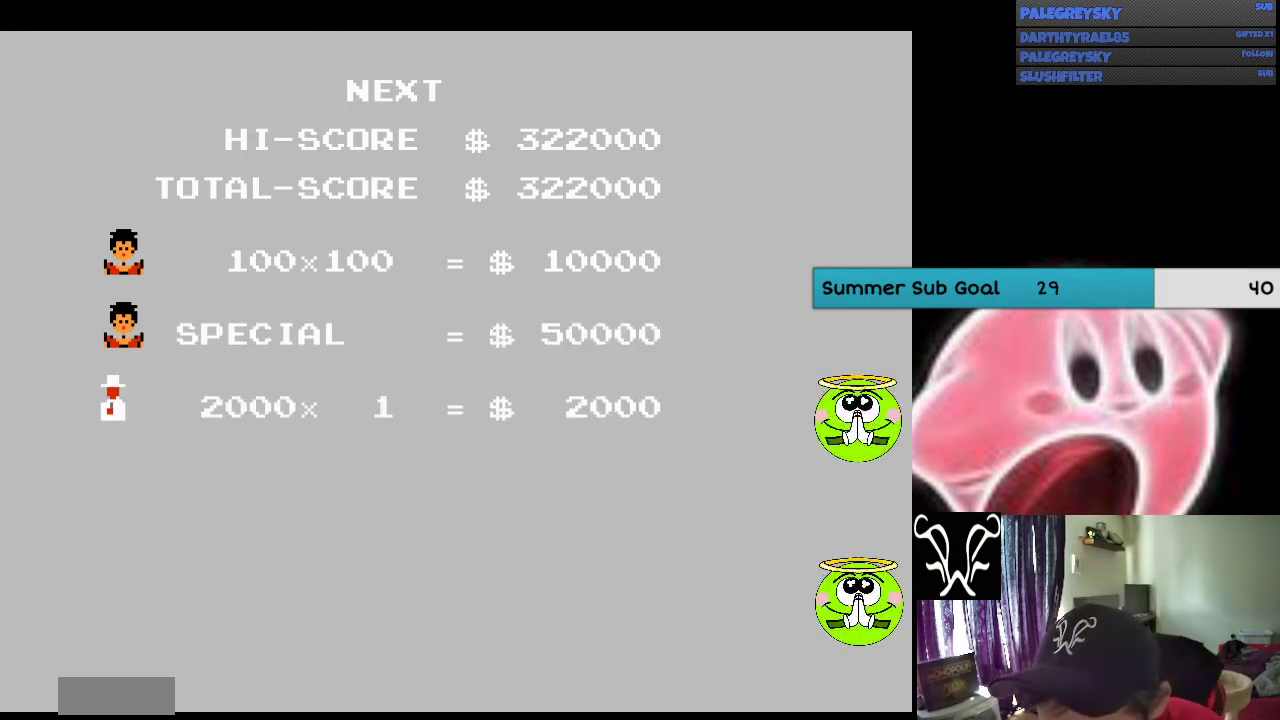
{"buttons": [], "events": [[67, "A", "down"], [167, "A", "up"], [267, "A", "down"], [400, "A", "up"]]}
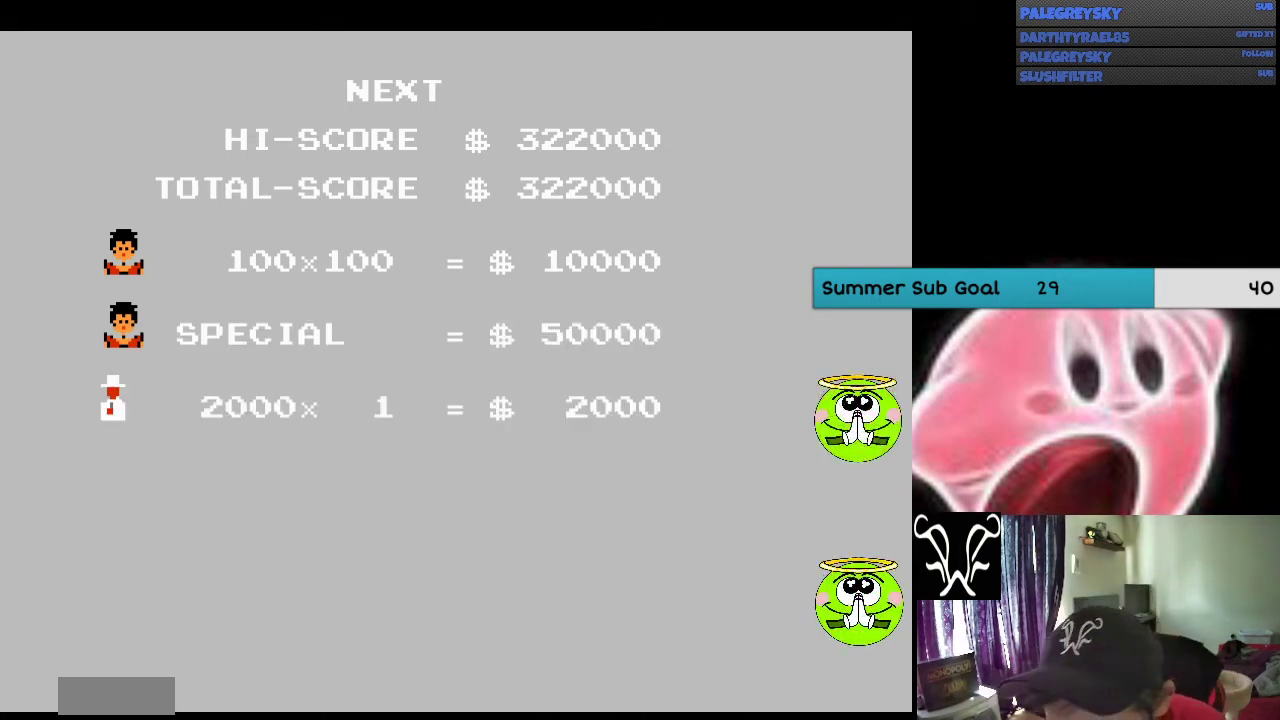
{"buttons": ["A"], "events": [[200, "A", "down"], [300, "A", "up"], [400, "A", "down"]]}
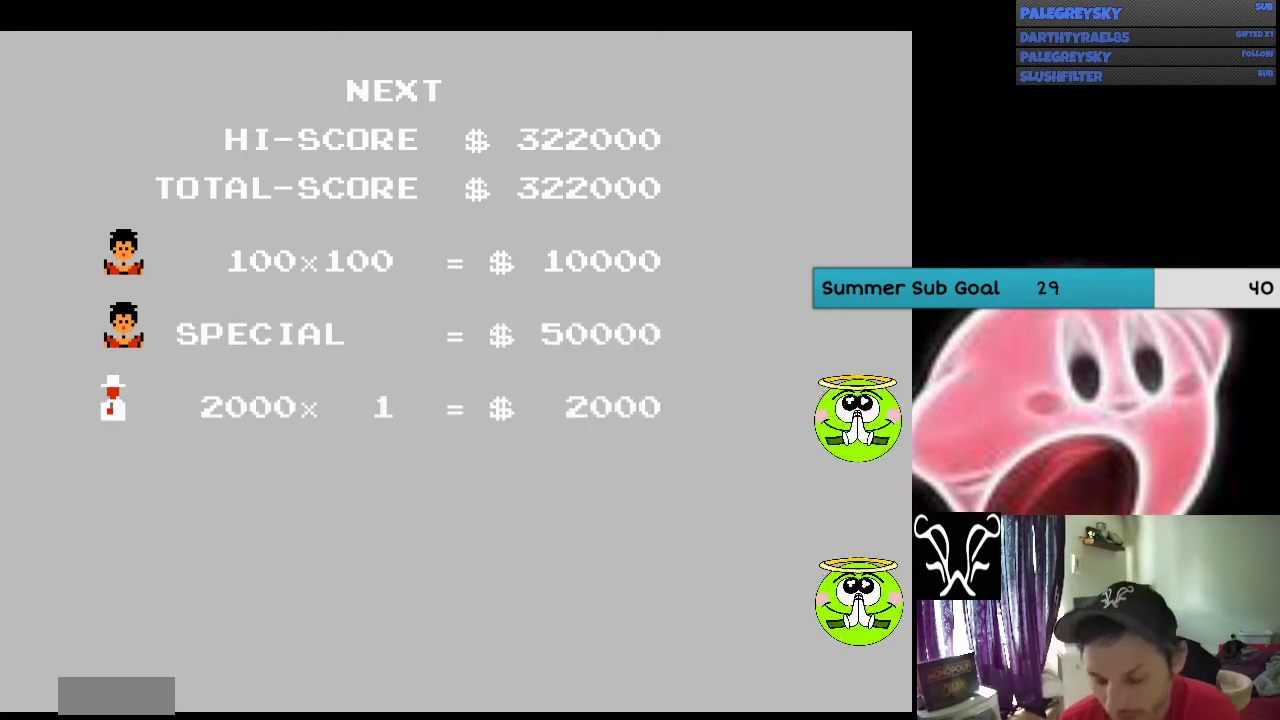
{"buttons": [], "events": [[33, "A", "up"], [200, "A", "down"], [267, "A", "up"], [400, "A", "down"], [500, "A", "up"]]}
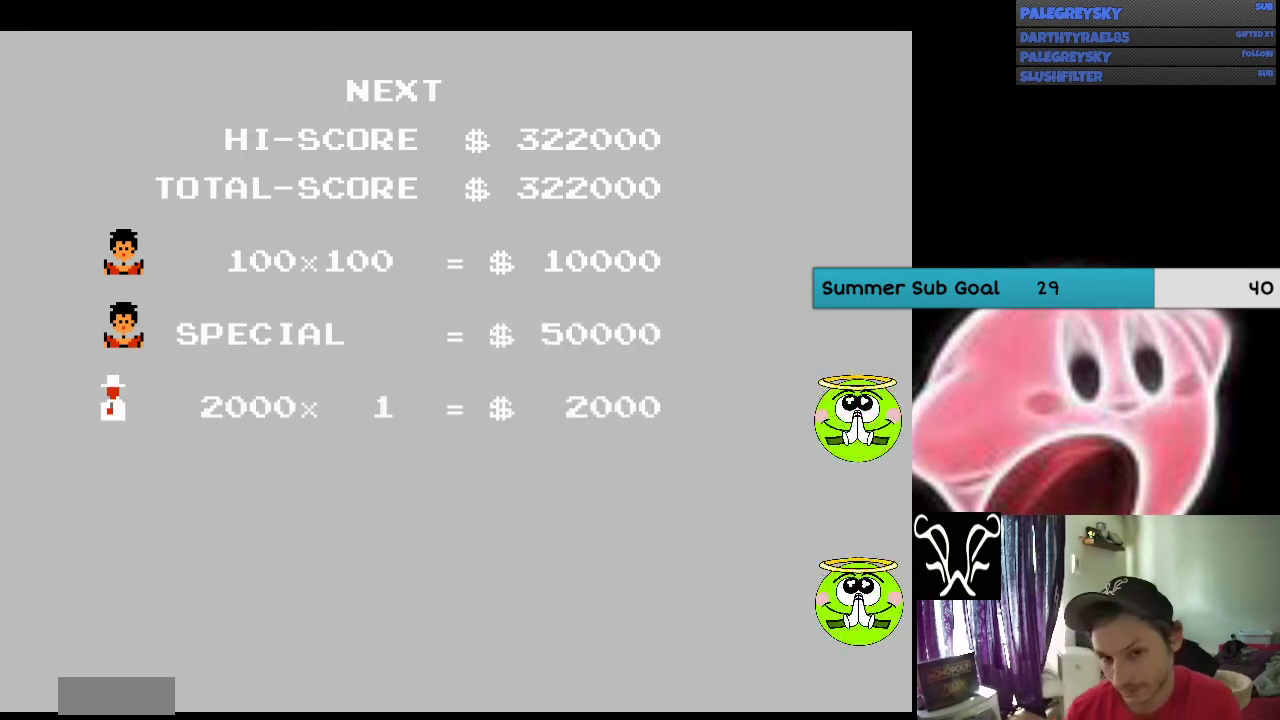
{"buttons": [], "events": []}
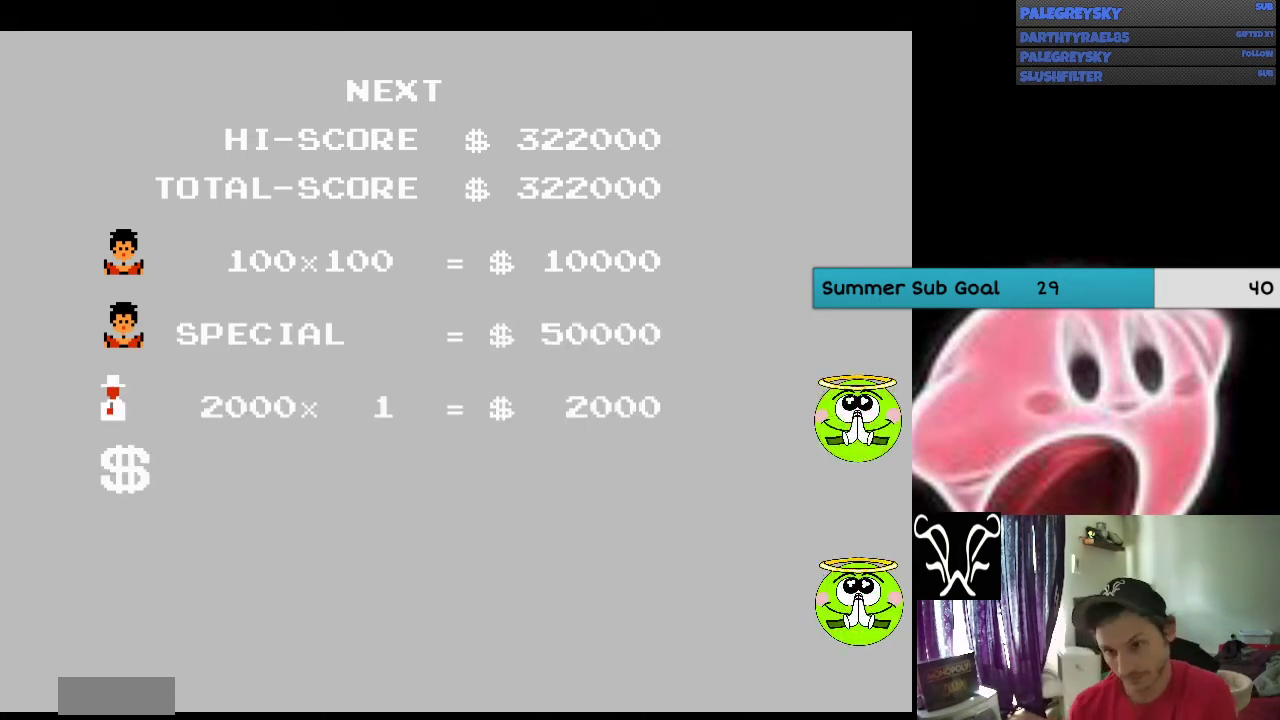
{"buttons": [], "events": [[367, "A", "down"], [500, "A", "up"]]}
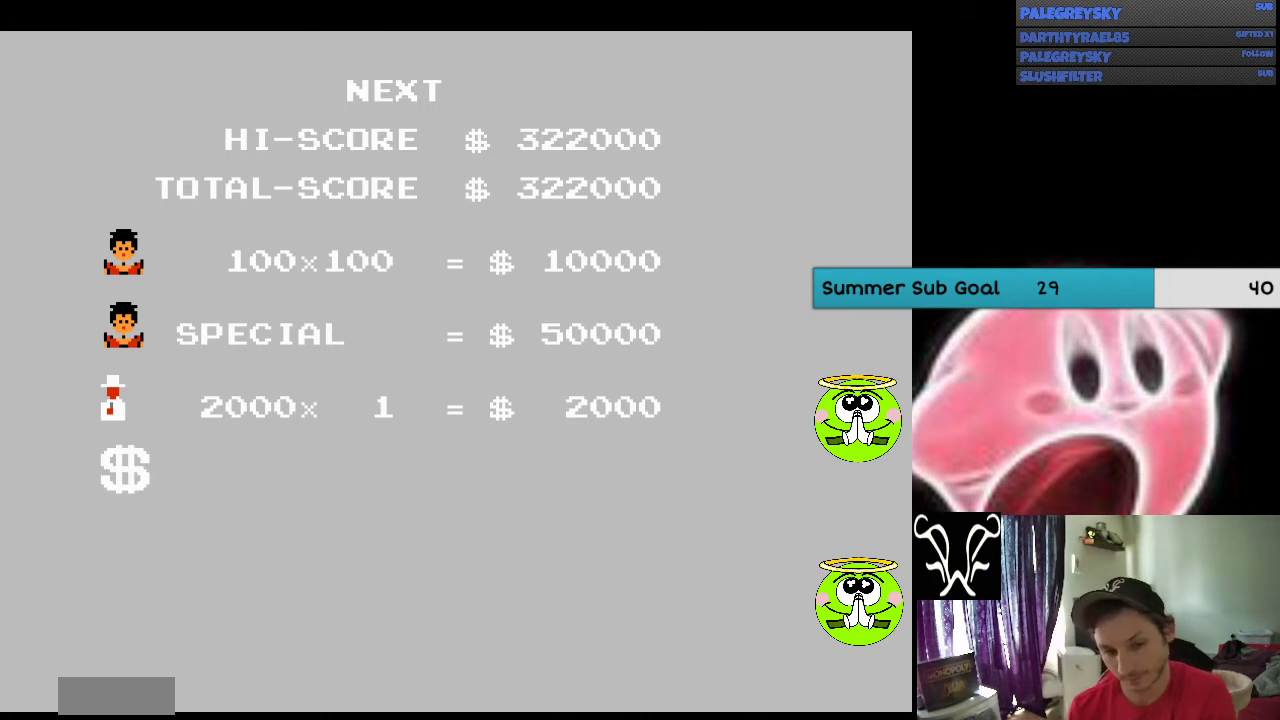
{"buttons": ["A"], "events": [[100, "A", "down"], [200, "A", "up"], [300, "A", "down"], [367, "A", "up"], [467, "A", "down"]]}
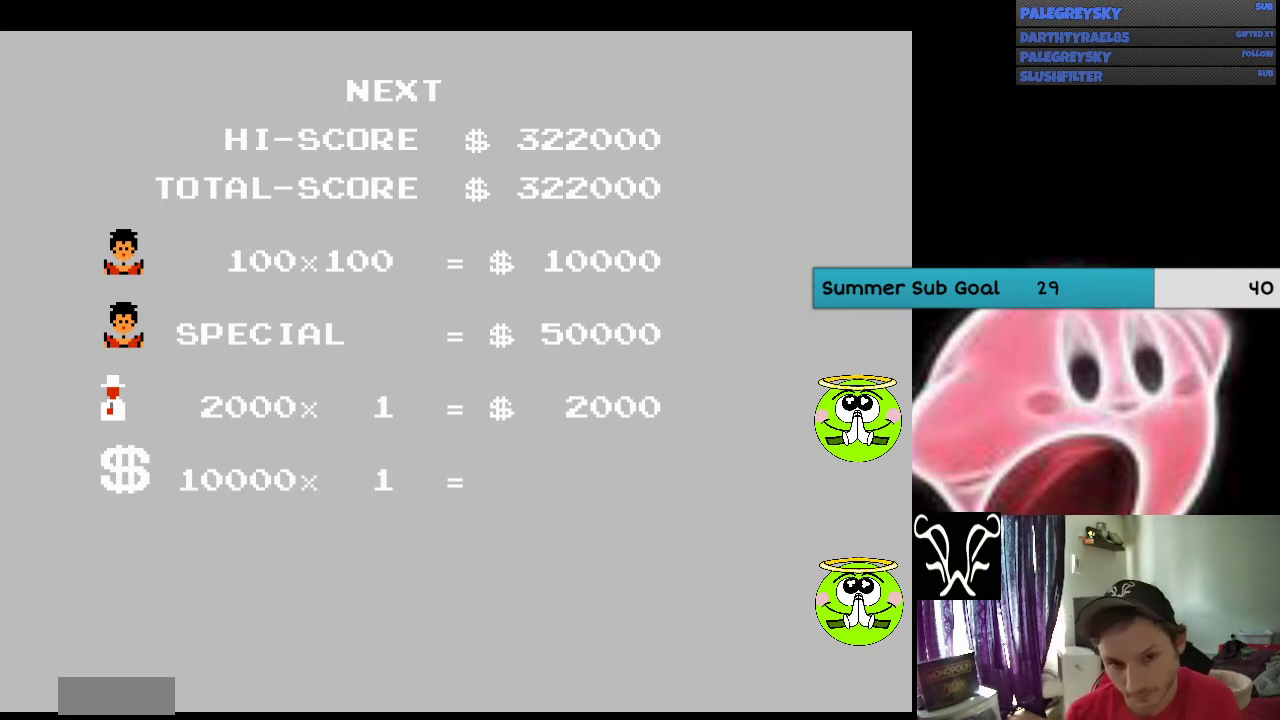
{"buttons": [], "events": [[100, "A", "up"], [167, "A", "down"], [233, "A", "up"], [333, "A", "down"], [467, "A", "up"]]}
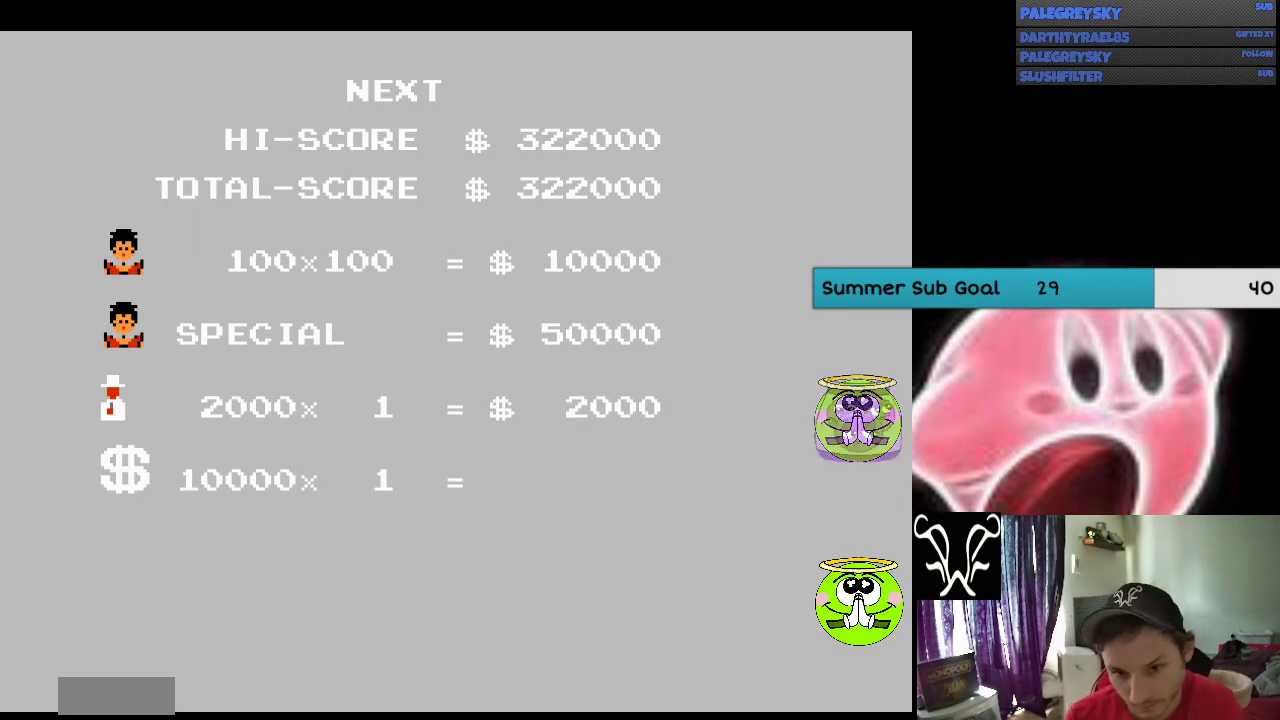
{"buttons": [], "events": [[33, "A", "down"], [133, "A", "up"], [400, "A", "down"], [500, "A", "up"]]}
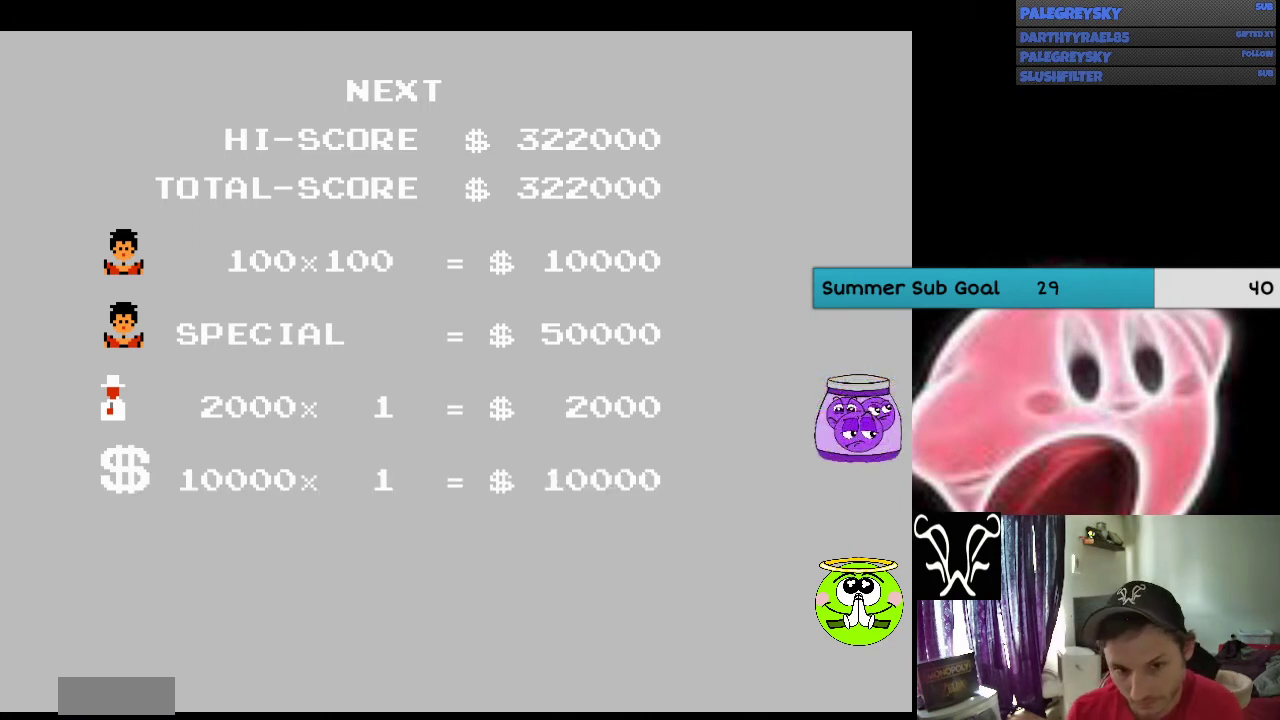
{"buttons": ["A"], "events": [[67, "A", "down"], [133, "A", "up"], [267, "A", "down"], [333, "A", "up"], [433, "A", "down"]]}
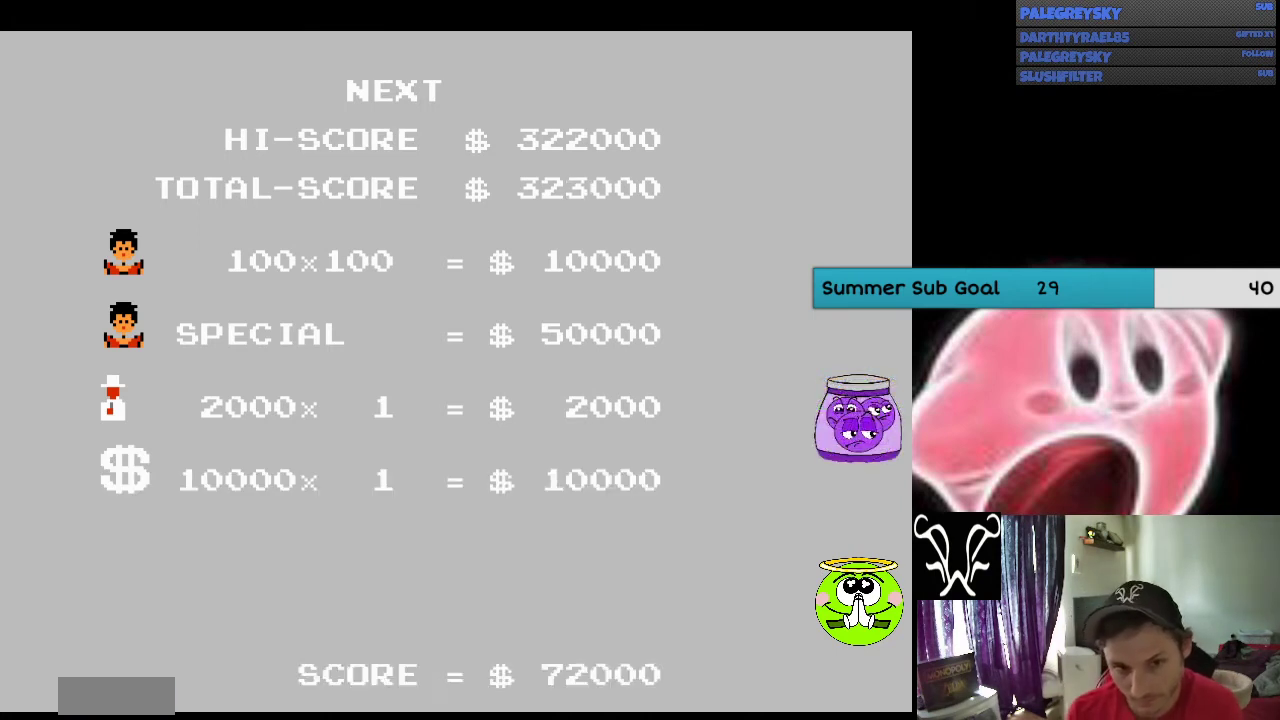
{"buttons": [], "events": [[100, "A", "up"], [200, "A", "down"], [267, "A", "up"], [400, "A", "down"], [467, "A", "up"]]}
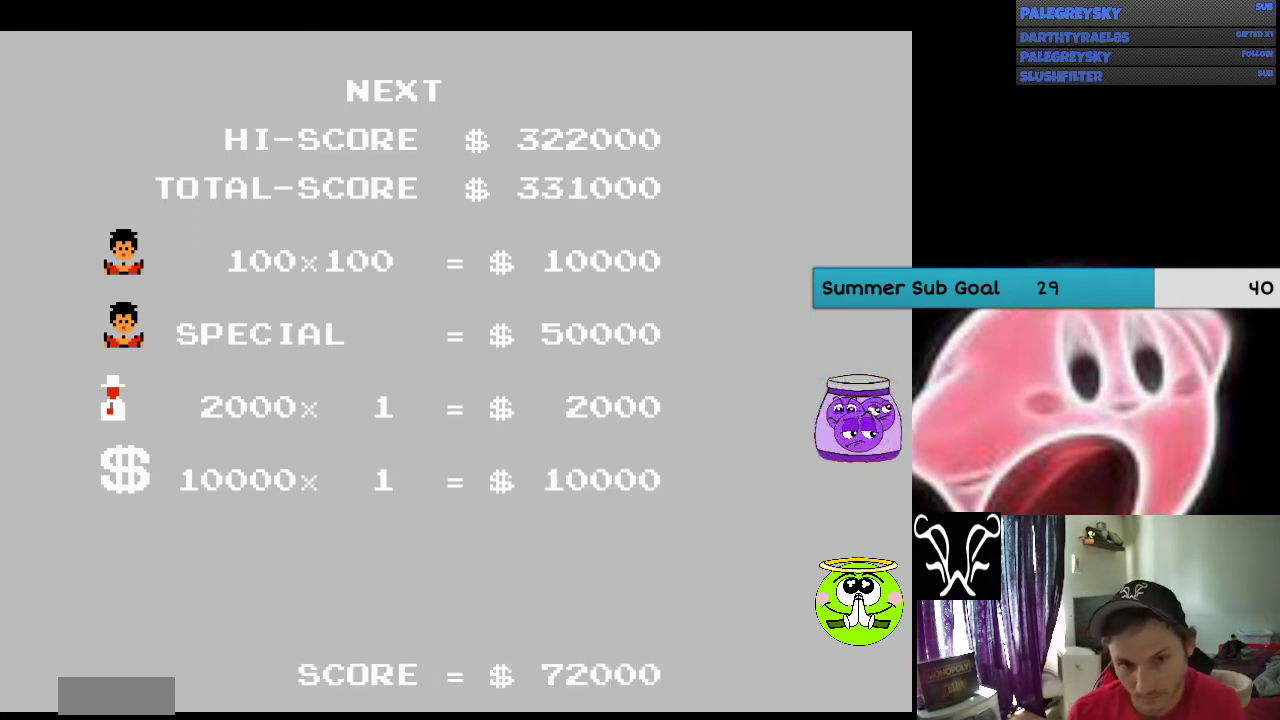
{"buttons": [], "events": [[67, "A", "down"], [133, "A", "up"], [267, "A", "down"], [367, "A", "up"]]}
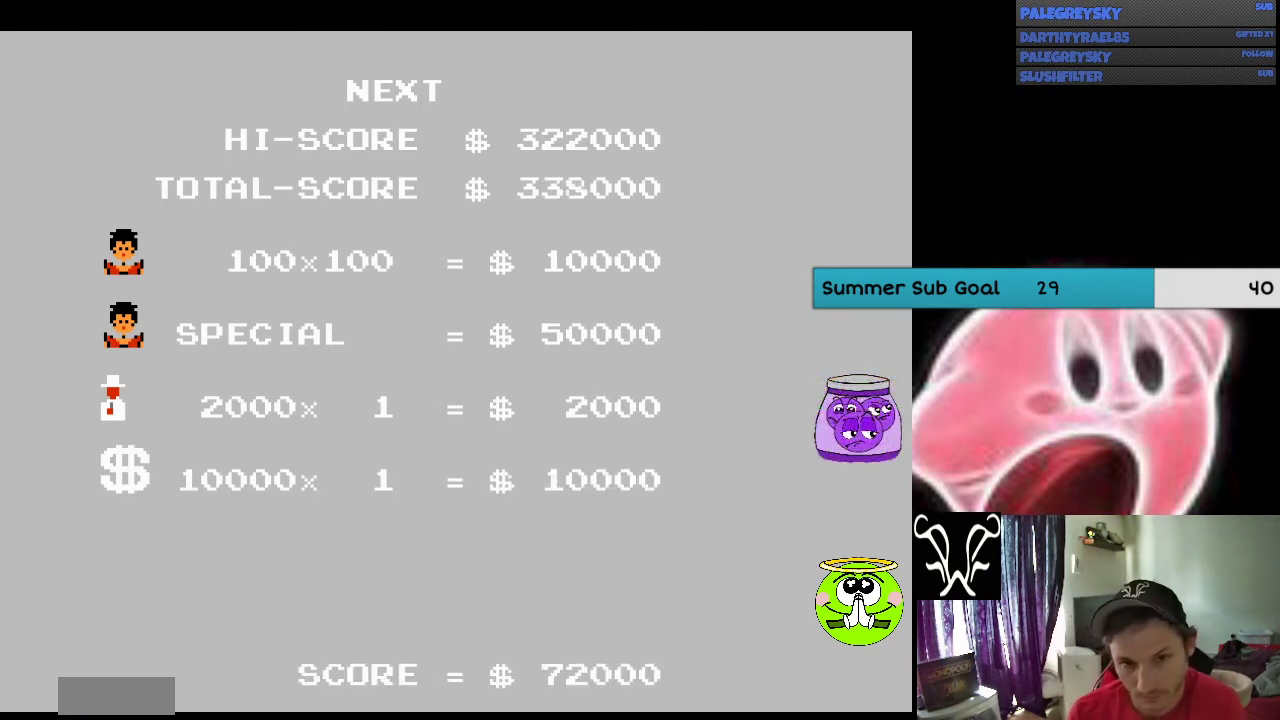
{"buttons": ["A"], "events": [[133, "A", "down"], [233, "A", "up"], [333, "A", "down"], [433, "A", "up"], [500, "A", "down"]]}
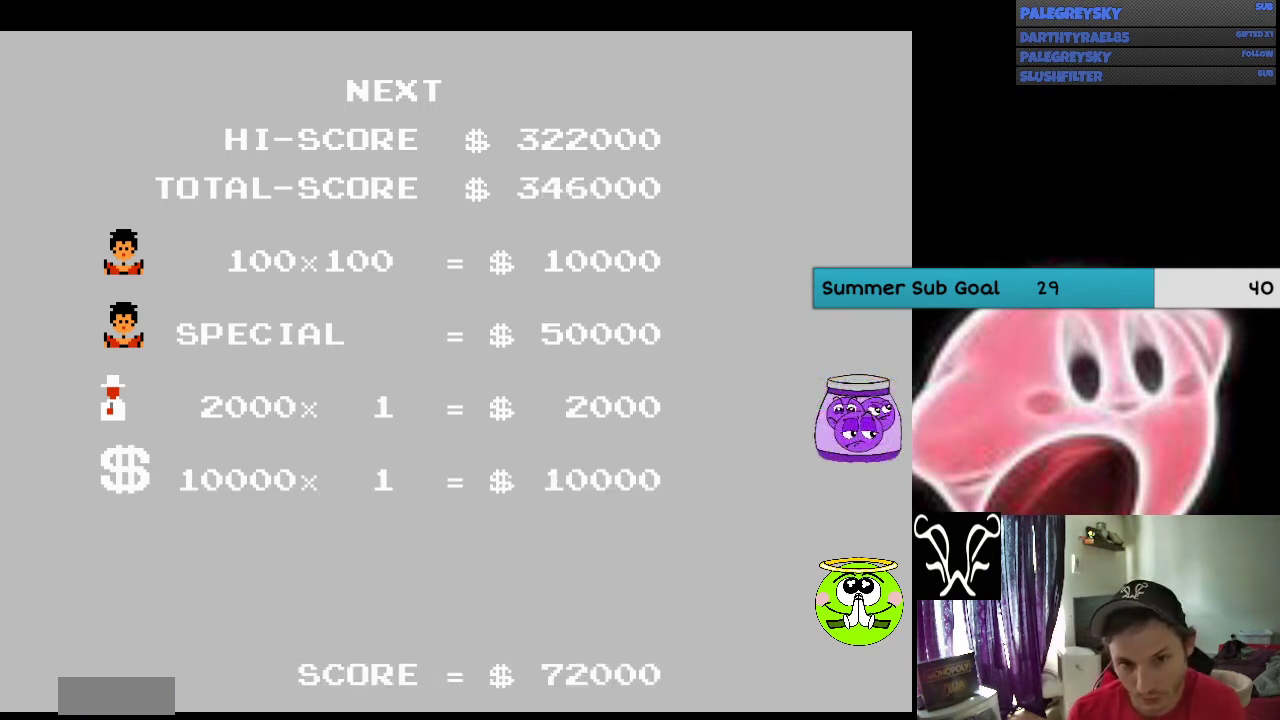
{"buttons": [], "events": [[100, "A", "up"], [433, "A", "down"], [500, "A", "up"]]}
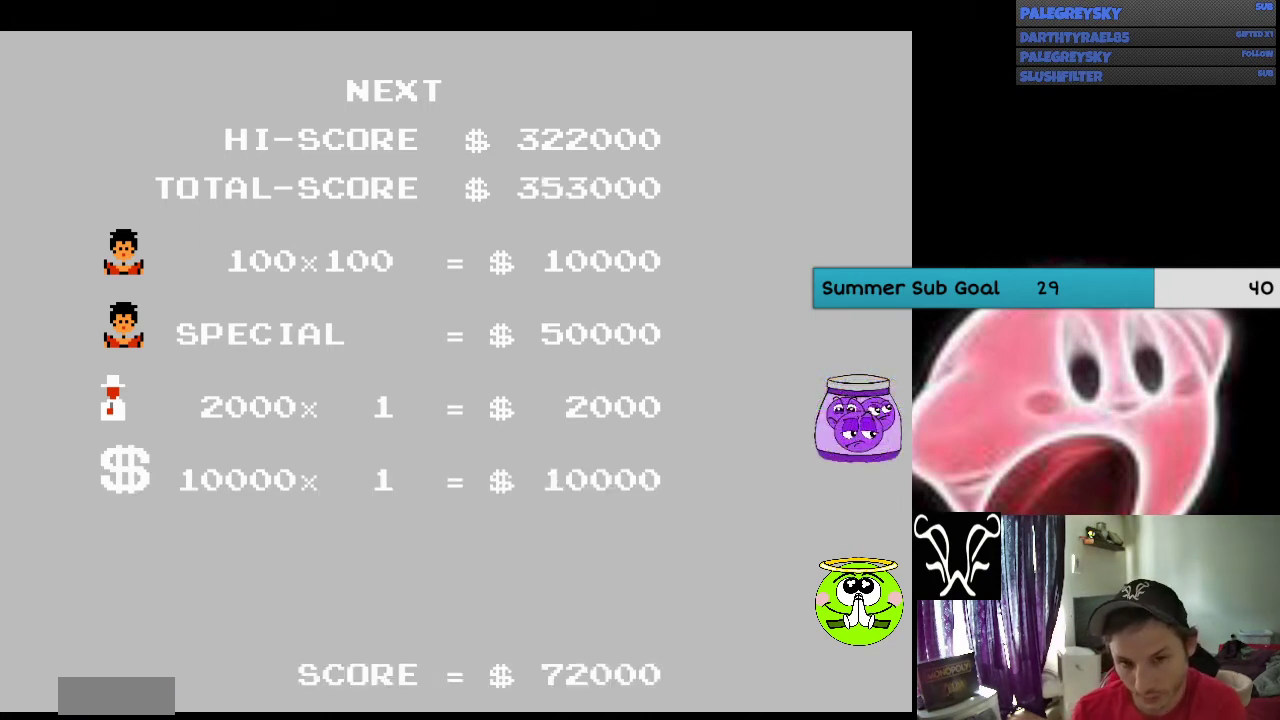
{"buttons": ["A"], "events": [[100, "A", "down"], [200, "A", "up"], [300, "A", "down"], [400, "A", "up"], [500, "A", "down"]]}
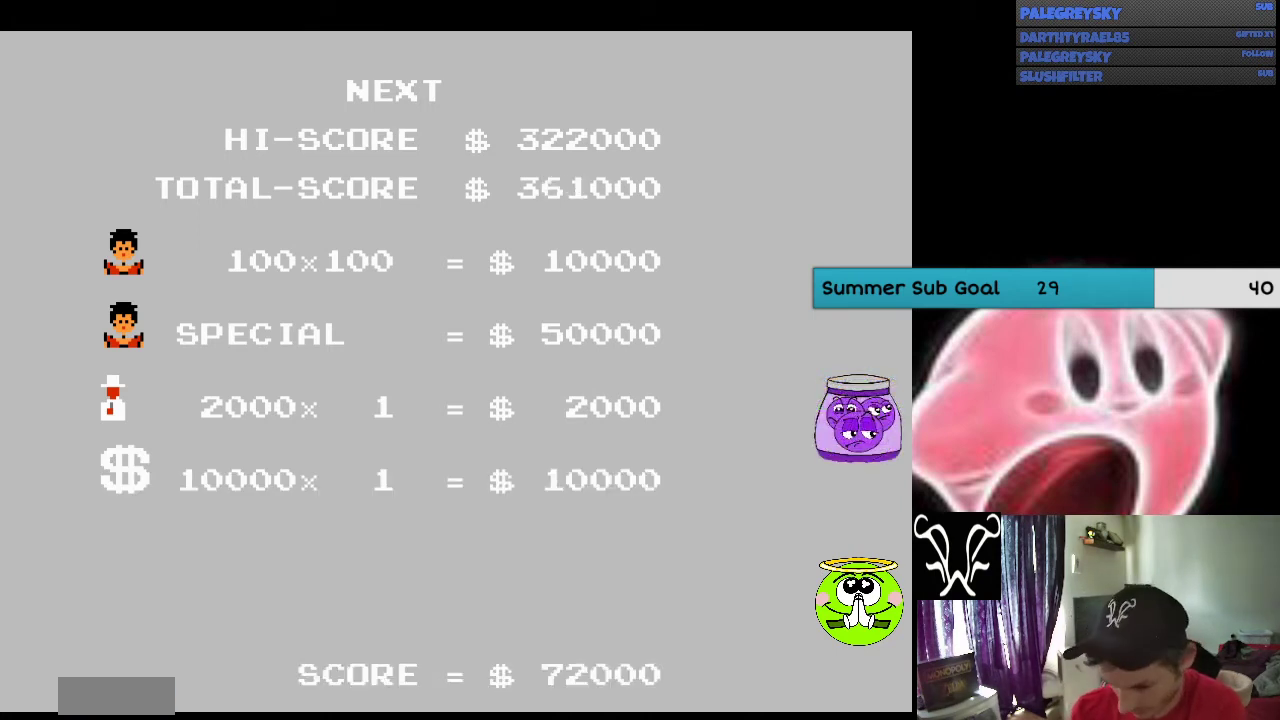
{"buttons": [], "events": [[67, "A", "up"], [200, "A", "down"], [300, "A", "up"], [367, "A", "down"], [467, "A", "up"]]}
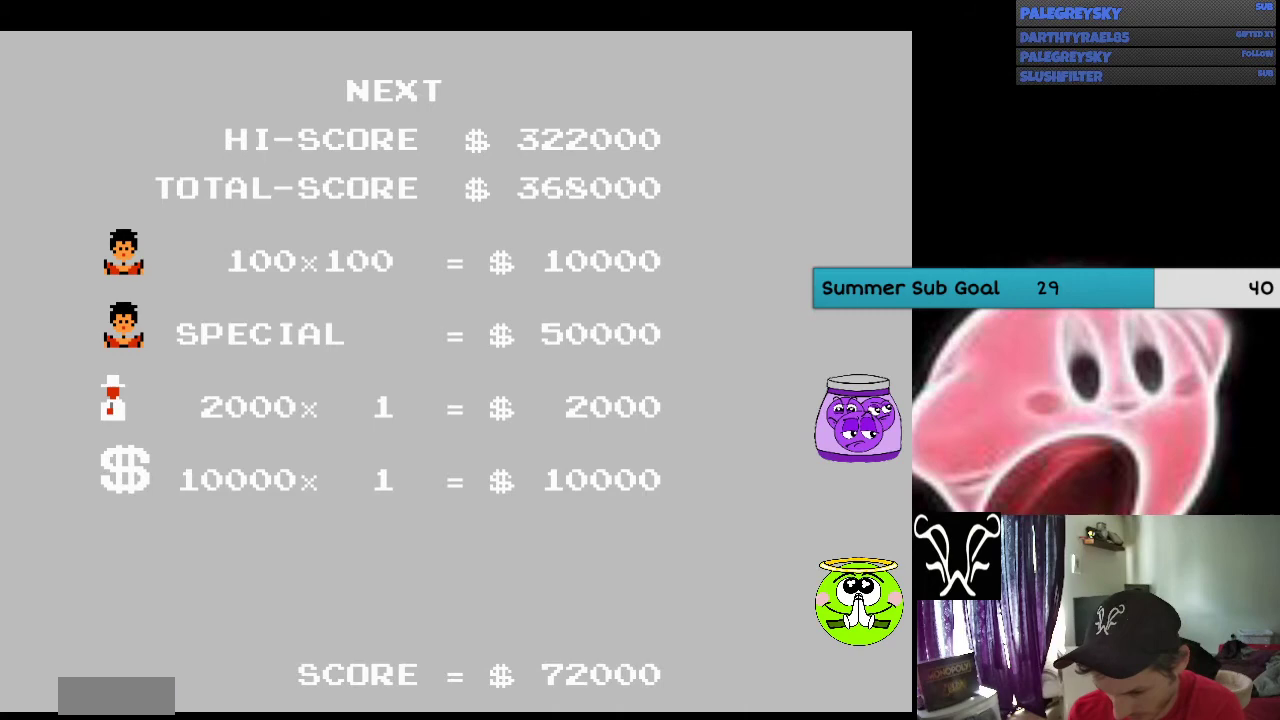
{"buttons": ["A"], "events": [[267, "A", "down"], [333, "A", "up"], [433, "A", "down"]]}
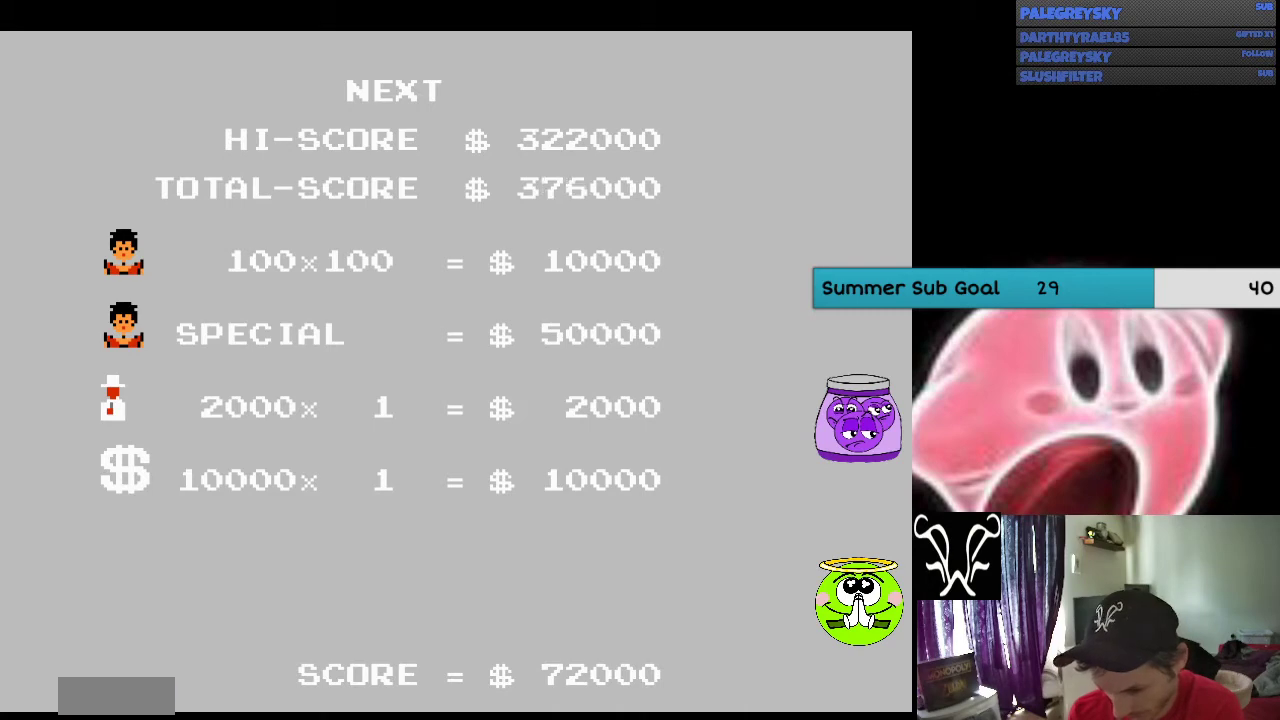
{"buttons": [], "events": [[67, "A", "up"], [200, "A", "down"], [267, "A", "up"], [367, "A", "down"], [500, "A", "up"]]}
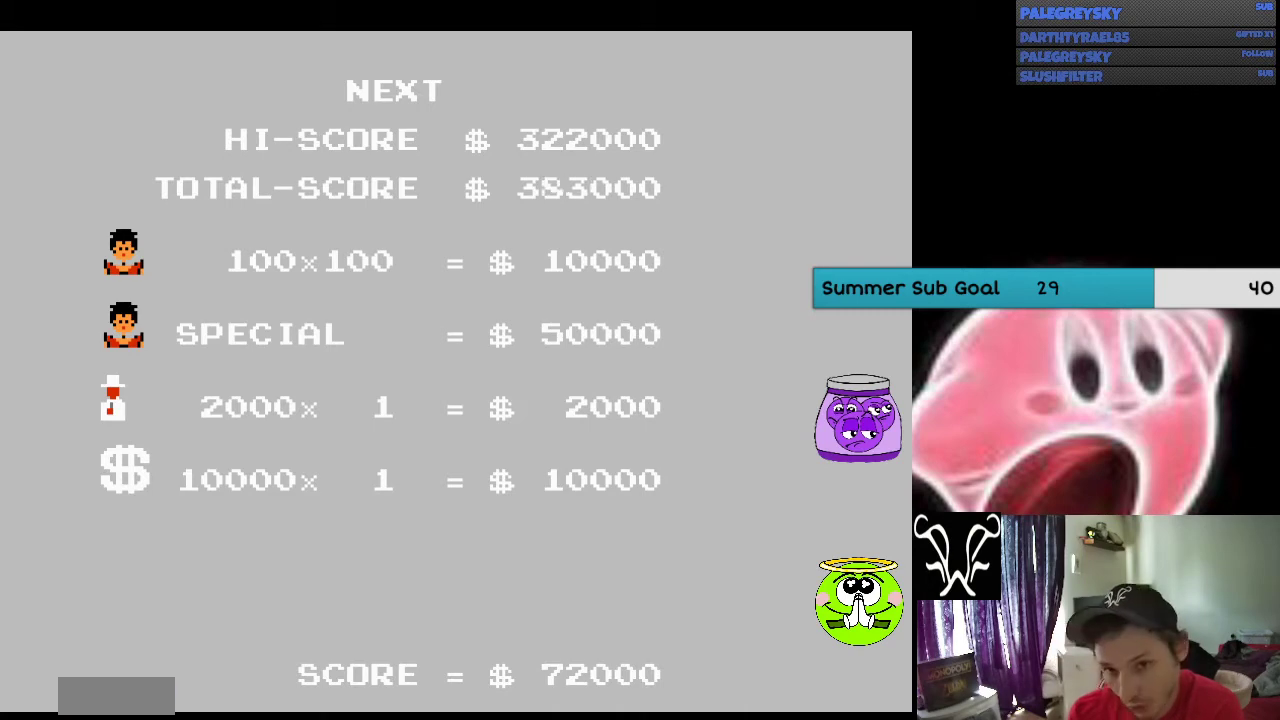
{"buttons": ["A"], "events": [[100, "A", "down"], [200, "A", "up"], [267, "A", "down"], [367, "A", "up"], [467, "A", "down"]]}
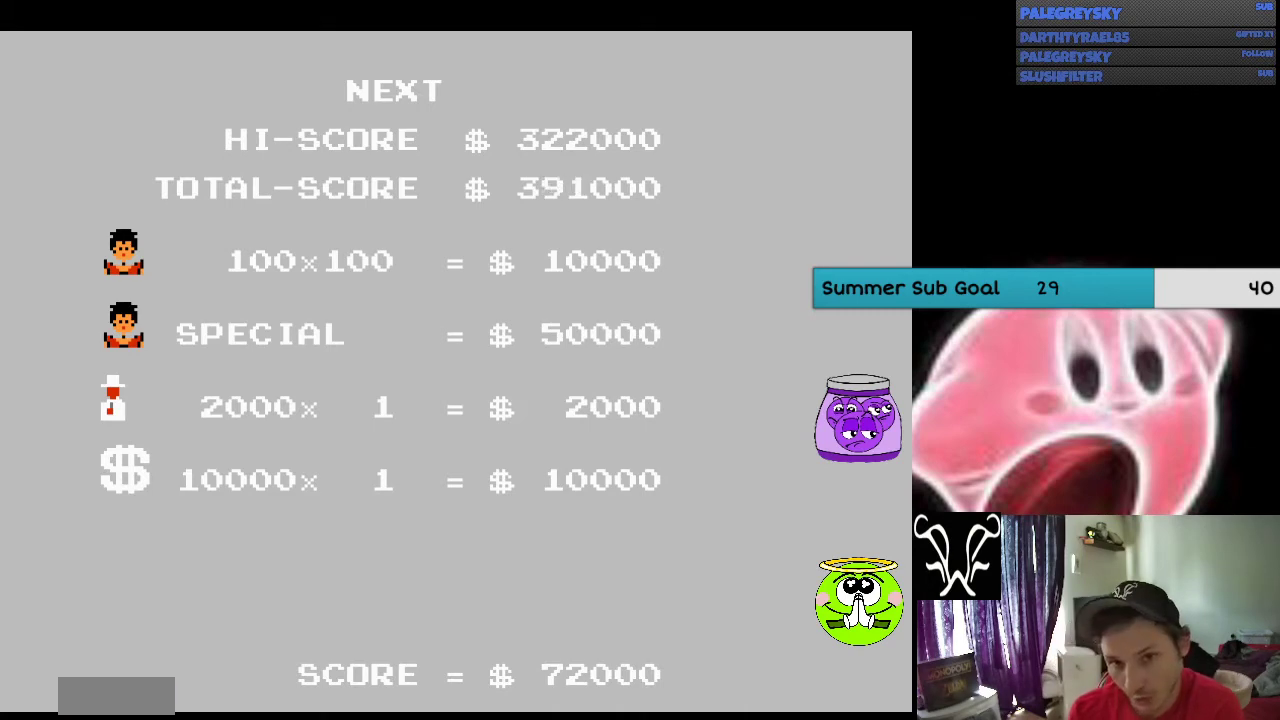
{"buttons": ["A"], "events": [[67, "A", "up"], [133, "A", "down"], [200, "A", "up"], [300, "A", "down"], [400, "A", "up"], [500, "A", "down"]]}
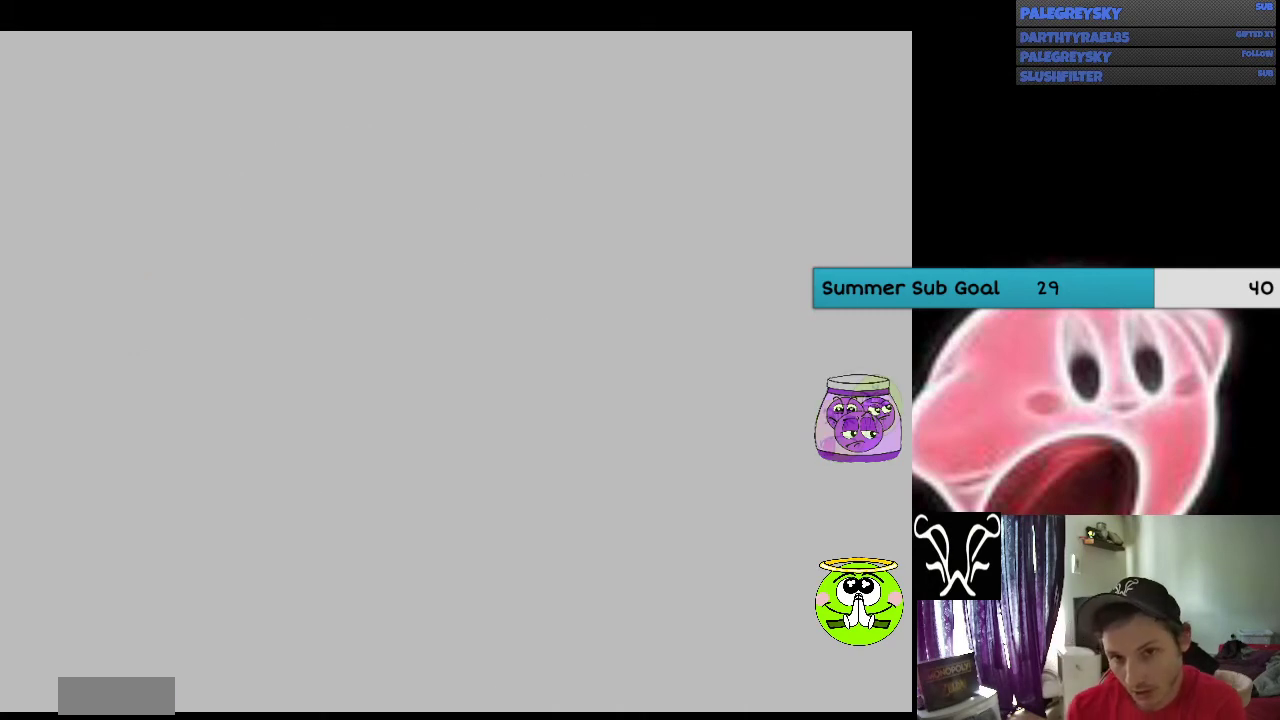
{"buttons": [], "events": [[133, "A", "up"]]}
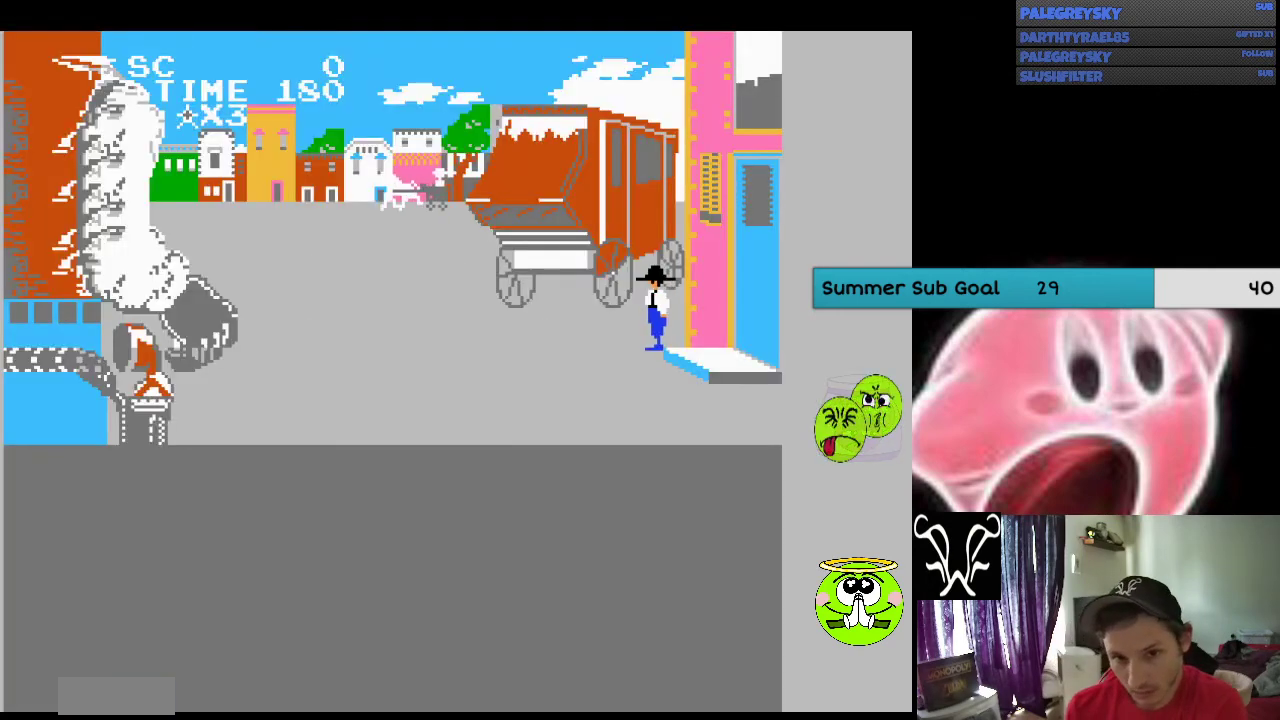
{"buttons": ["DPAD_UP", "DPAD_RIGHT"], "events": [[333, "DPAD_RIGHT", "down"], [333, "DPAD_UP", "down"]]}